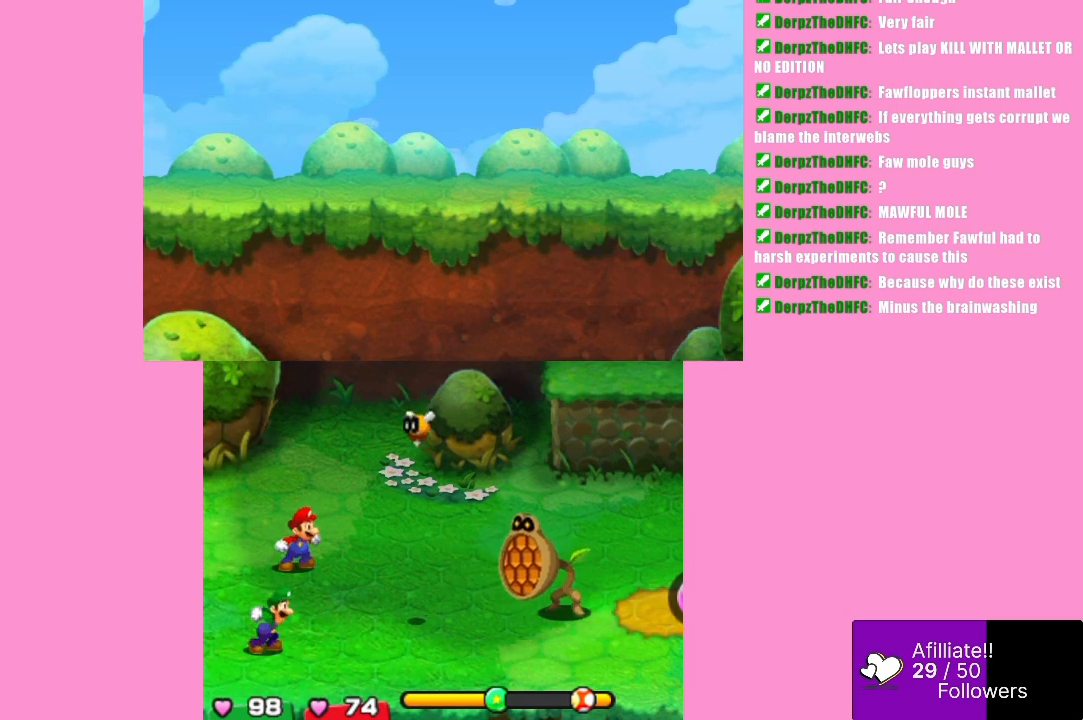
Gameplay with a controller (Xbox layout); each line is a JSON object with the inputs held at the frame after it. "events" lists button and stick changes between this image and that frame as [ms after this image, input, new state], when the widget could be followed in between. Not read: L3 R3 right_stick.
{"buttons": [], "left_stick": "center", "events": [[267, "A", "down"], [267, "B", "down"], [500, "A", "up"], [500, "B", "up"]]}
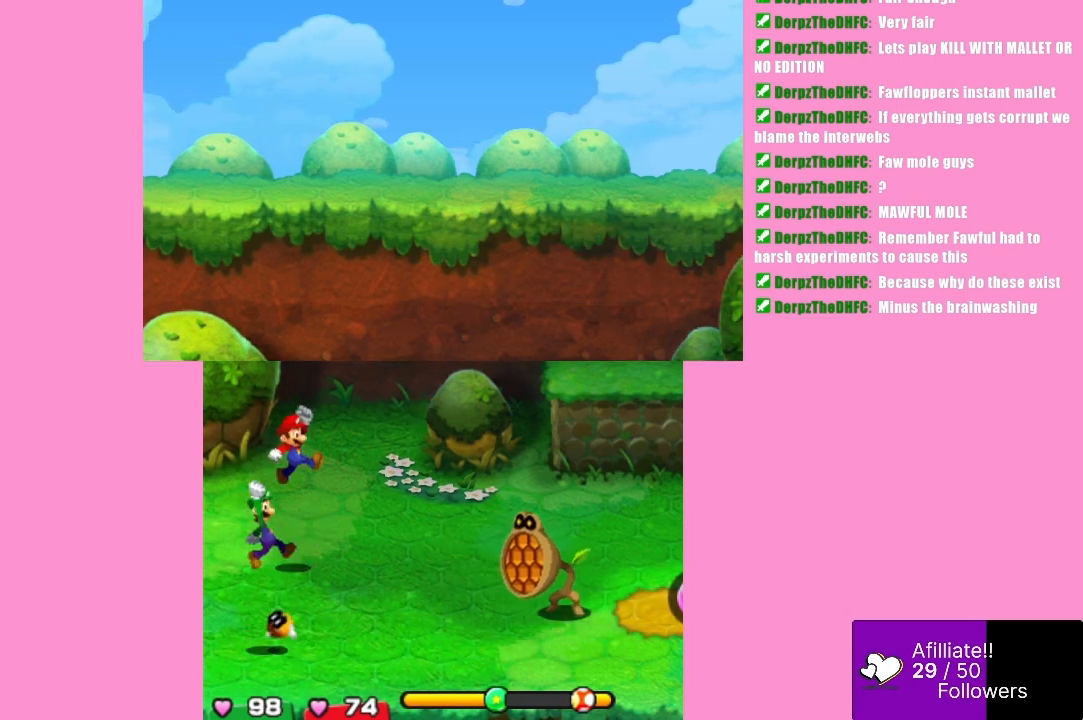
{"buttons": [], "left_stick": "center", "events": []}
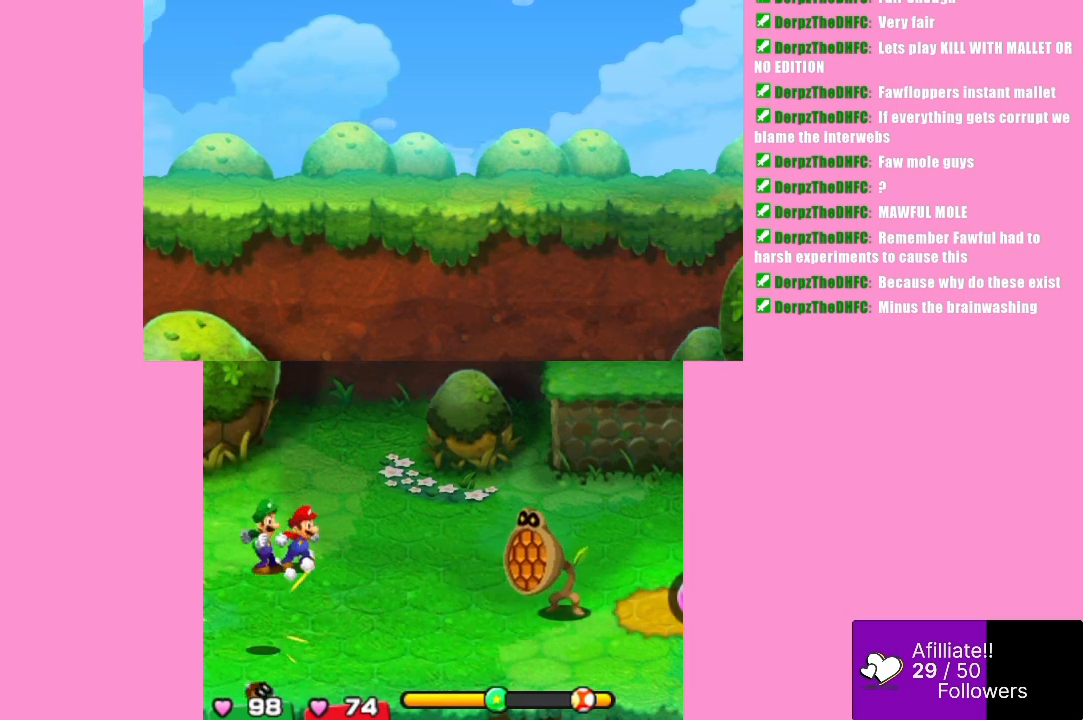
{"buttons": [], "left_stick": "center", "events": []}
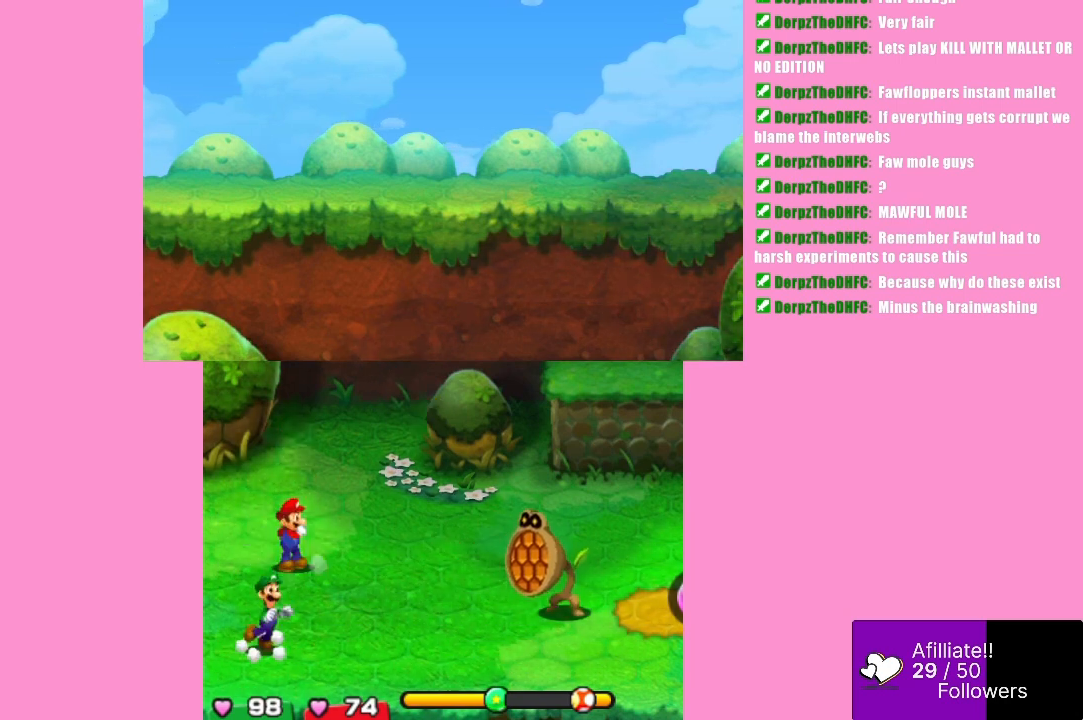
{"buttons": [], "left_stick": "center", "events": []}
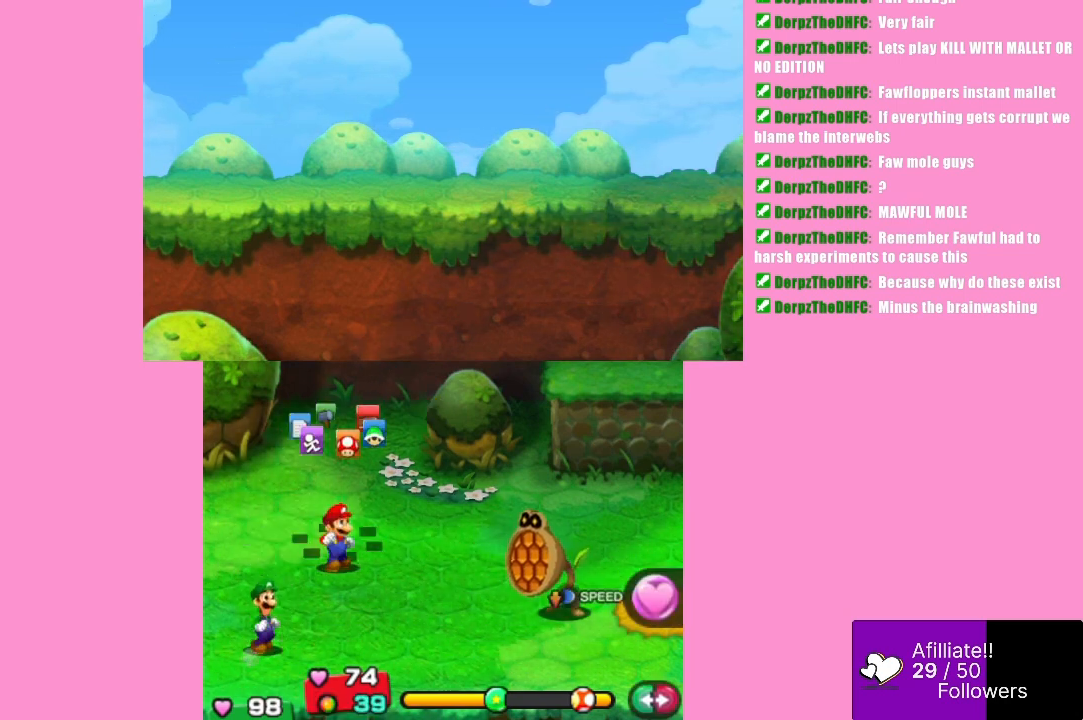
{"buttons": [], "left_stick": "center", "events": []}
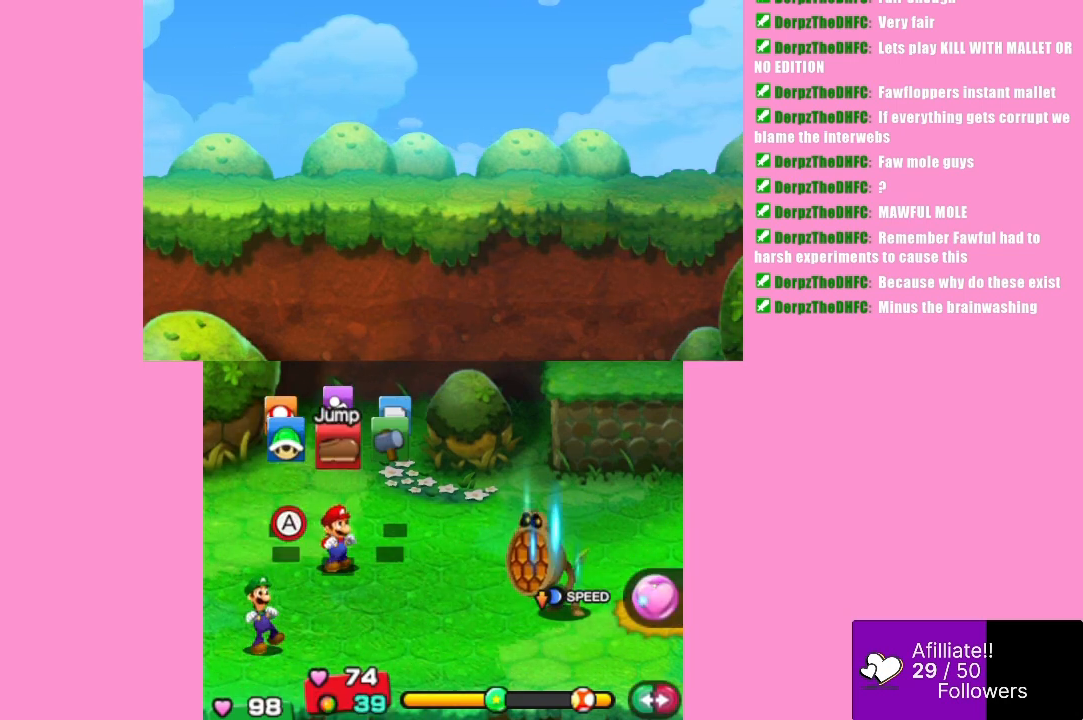
{"buttons": ["B"], "left_stick": "center", "events": [[400, "B", "down"]]}
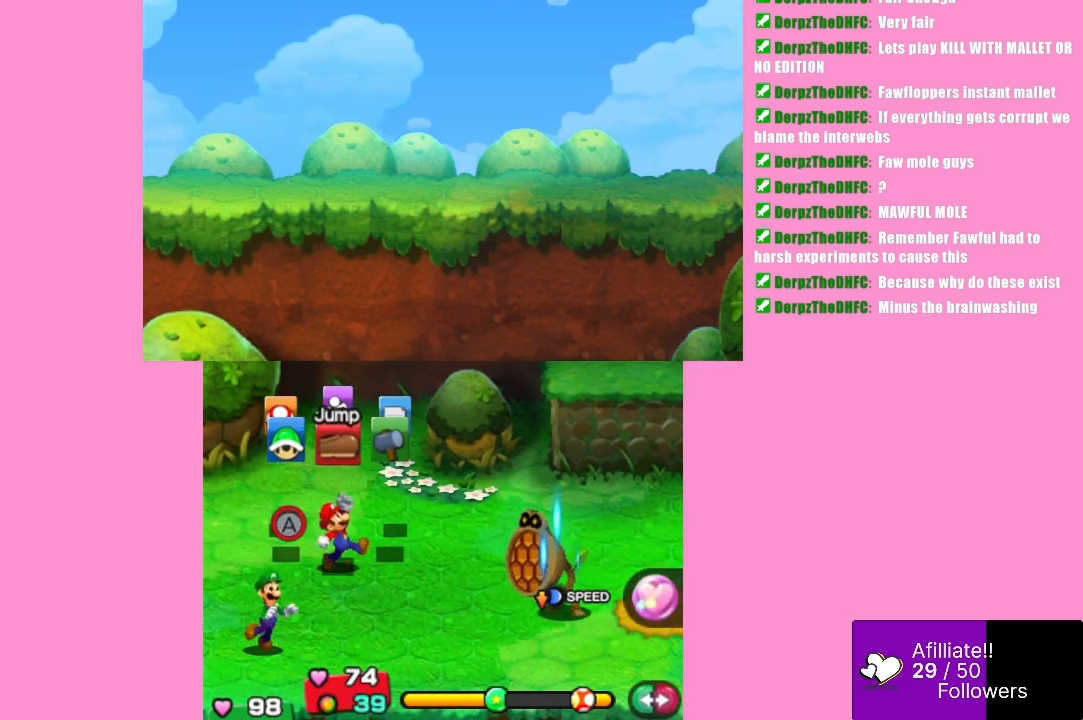
{"buttons": ["B"], "left_stick": "center", "events": [[100, "B", "up"], [433, "B", "down"]]}
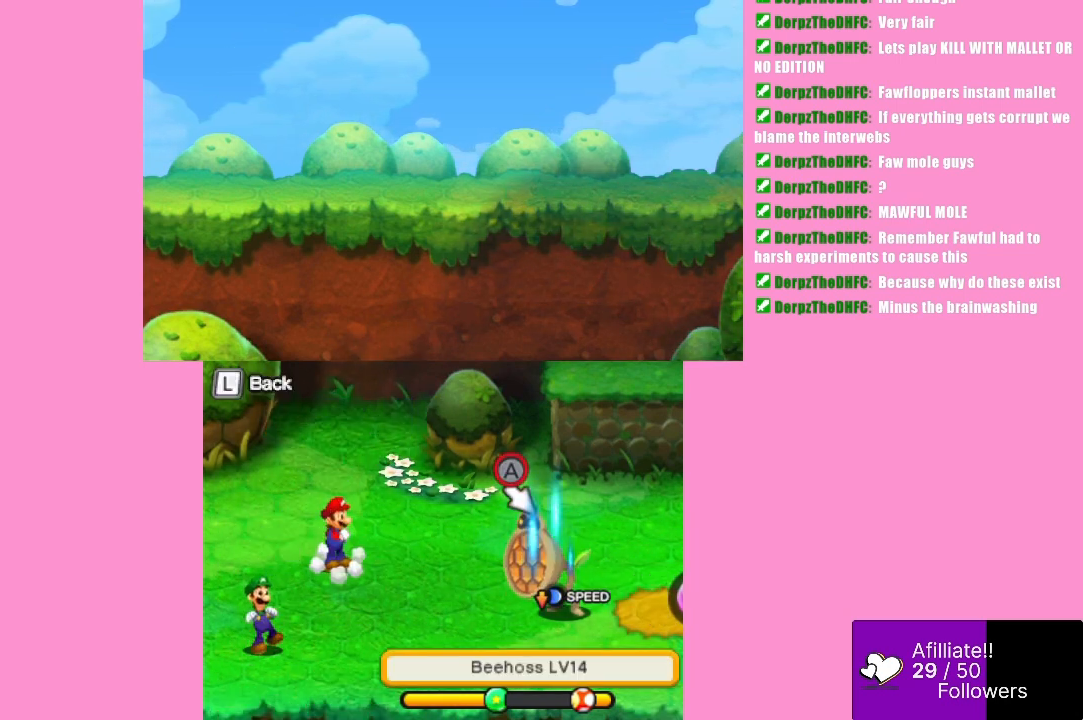
{"buttons": [], "left_stick": "center", "events": [[133, "B", "up"]]}
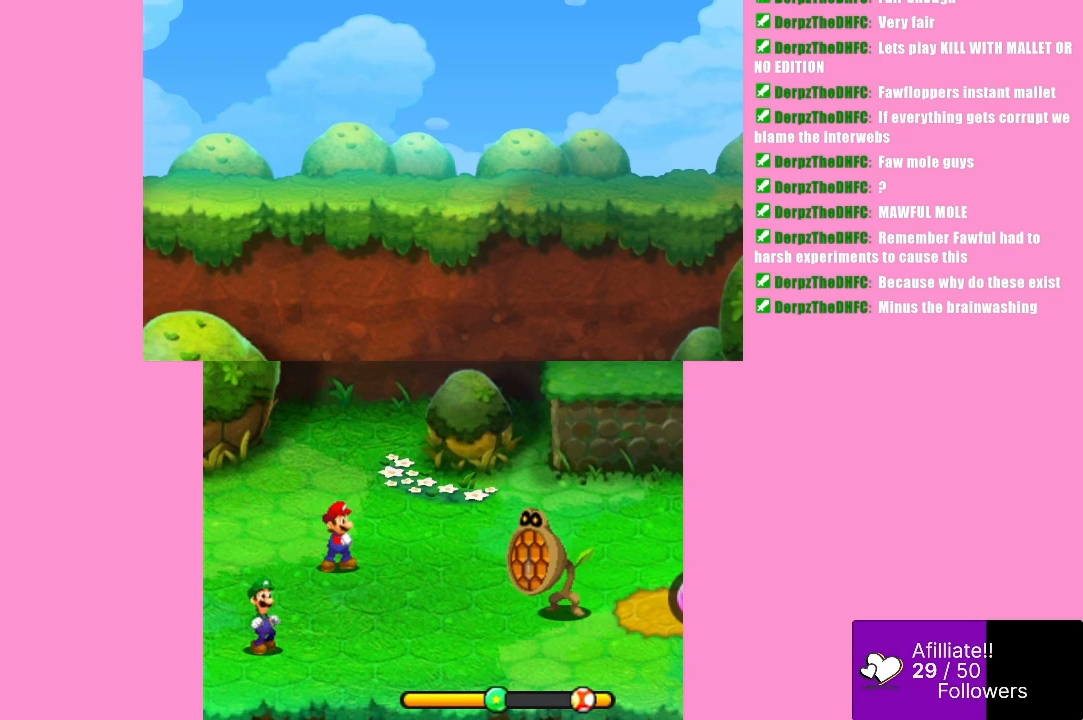
{"buttons": [], "left_stick": "center", "events": []}
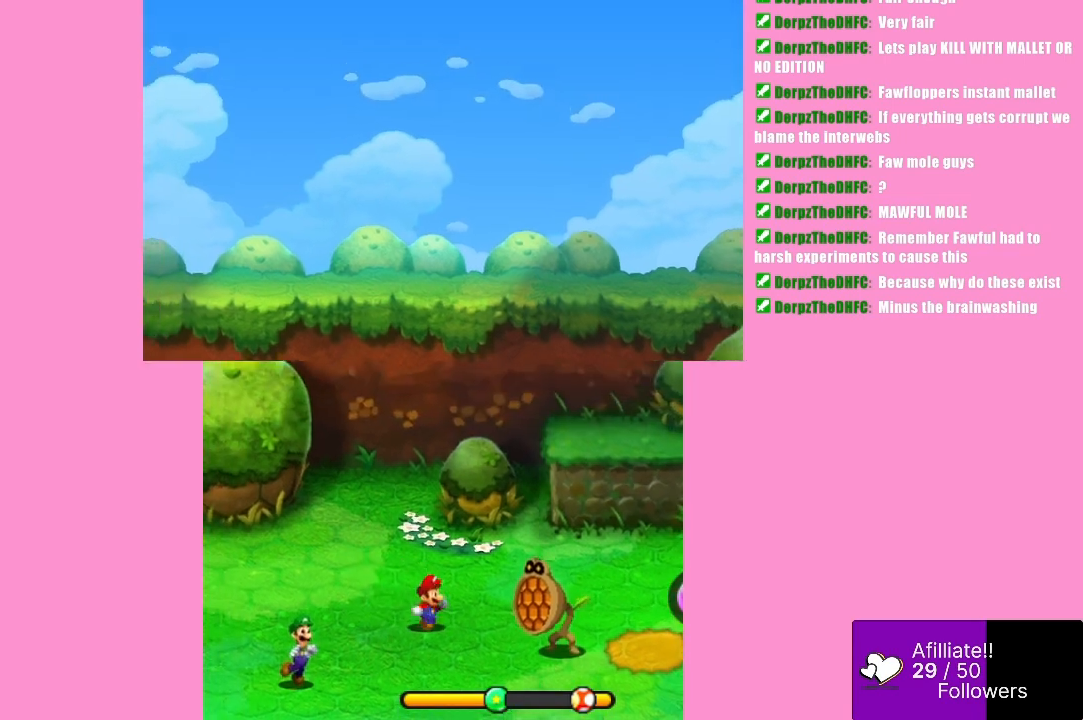
{"buttons": [], "left_stick": "center", "events": []}
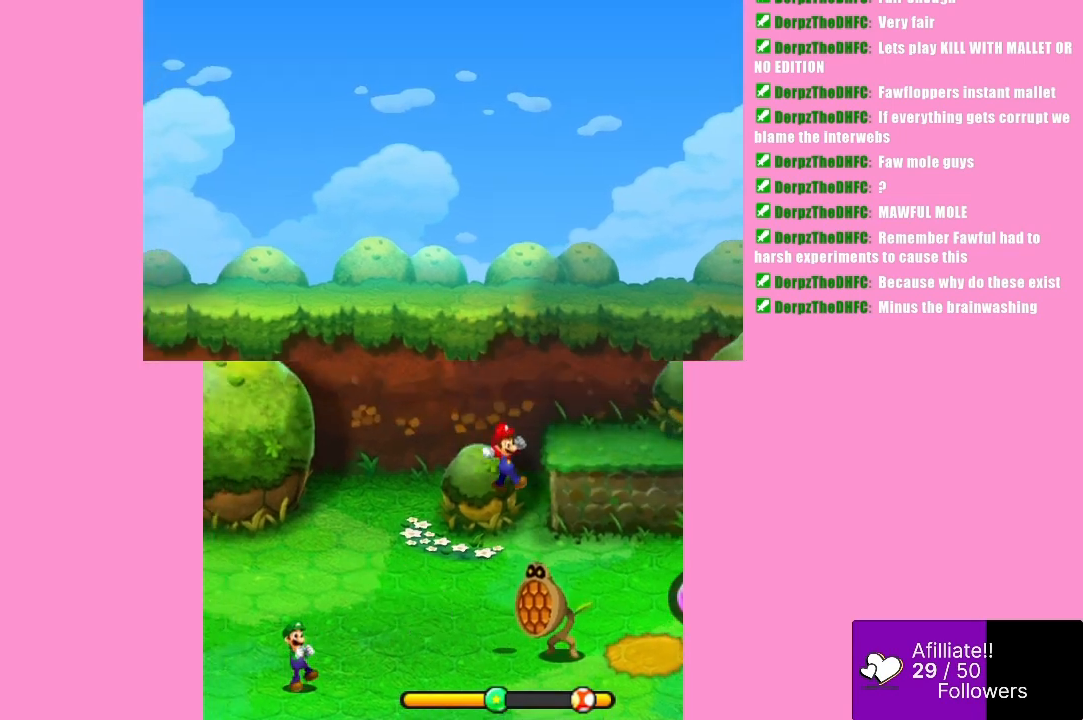
{"buttons": ["B"], "left_stick": "center", "events": [[67, "B", "down"]]}
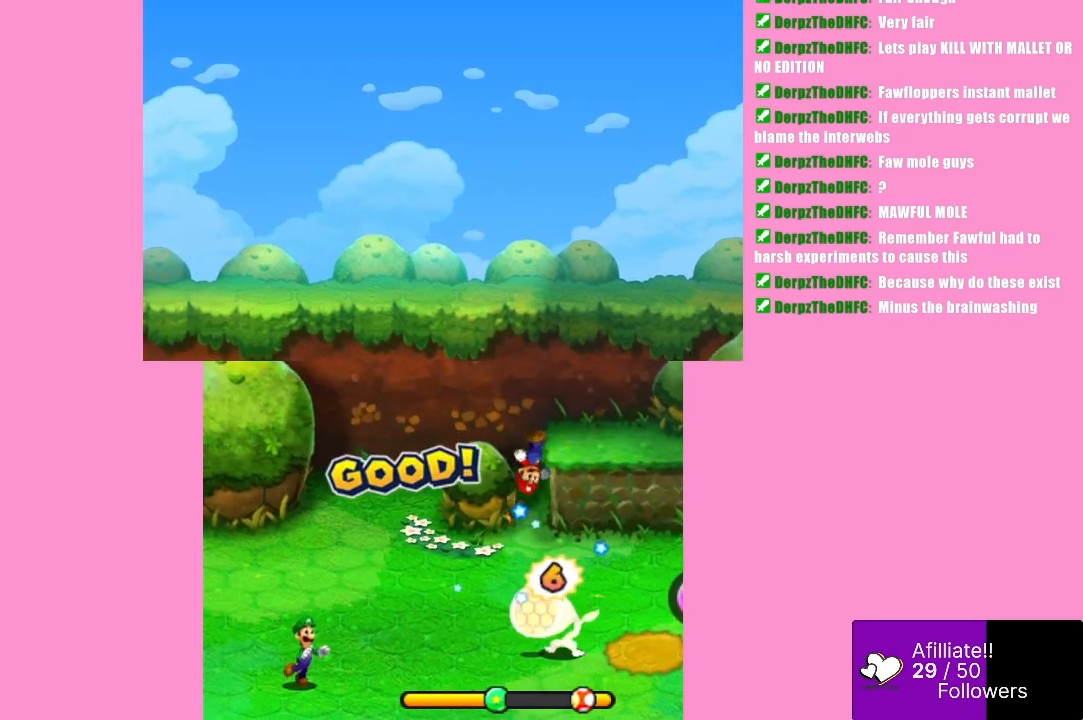
{"buttons": [], "left_stick": "center", "events": [[200, "B", "up"]]}
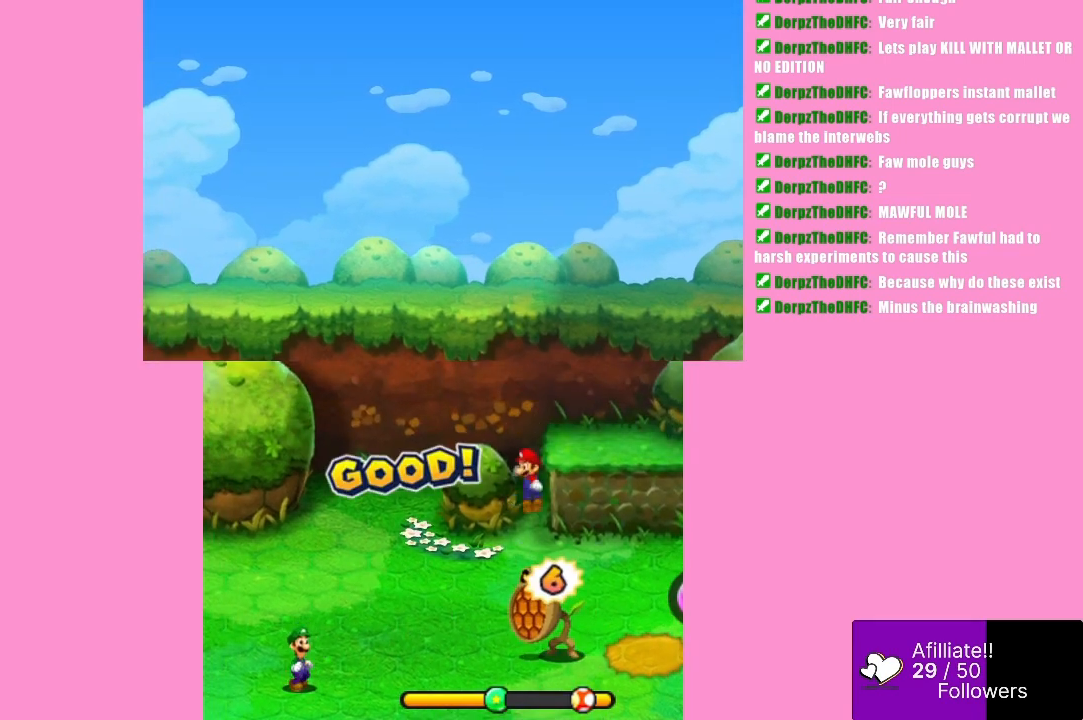
{"buttons": ["B"], "left_stick": "center", "events": [[33, "B", "down"]]}
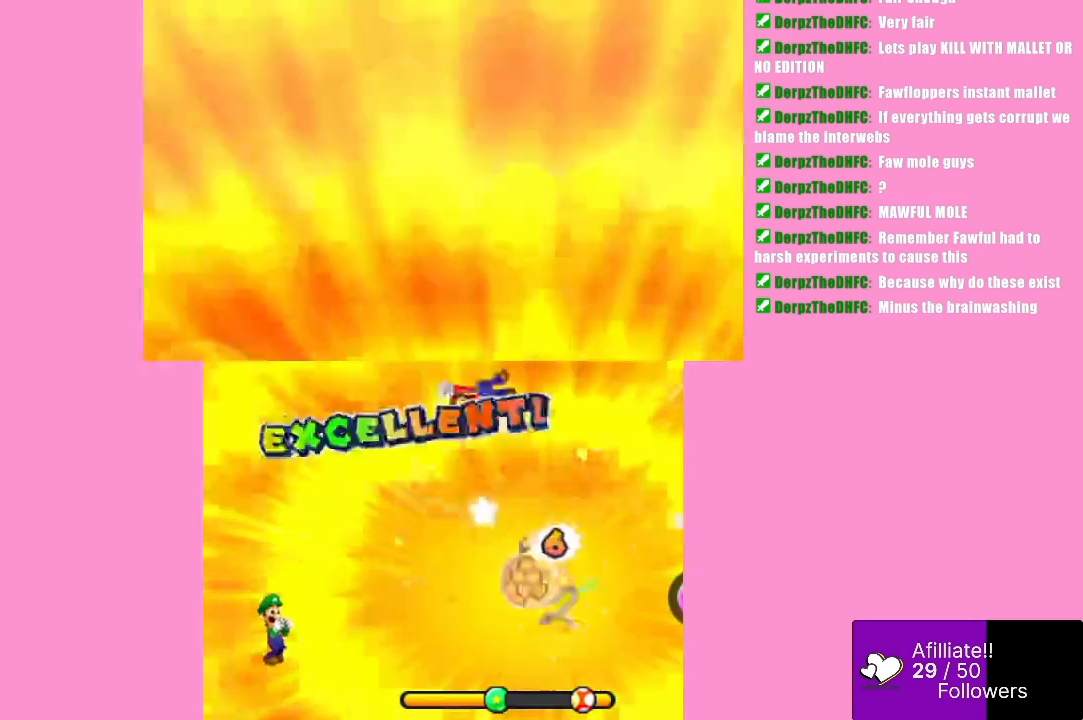
{"buttons": [], "left_stick": "center", "events": [[367, "B", "up"]]}
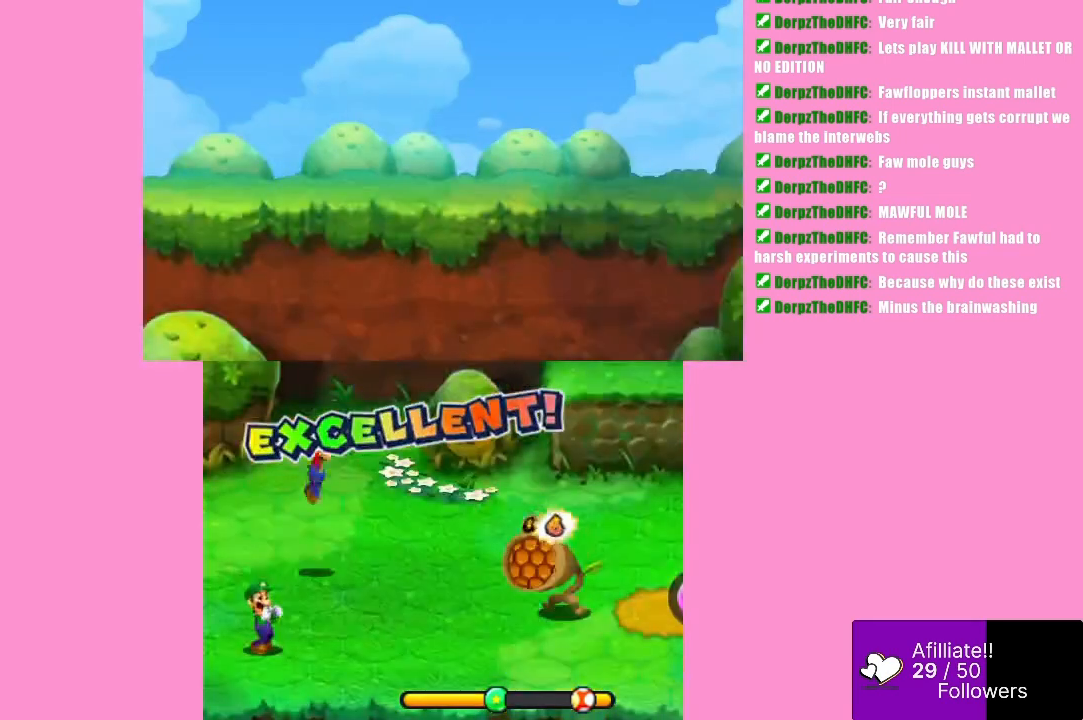
{"buttons": [], "left_stick": "center", "events": []}
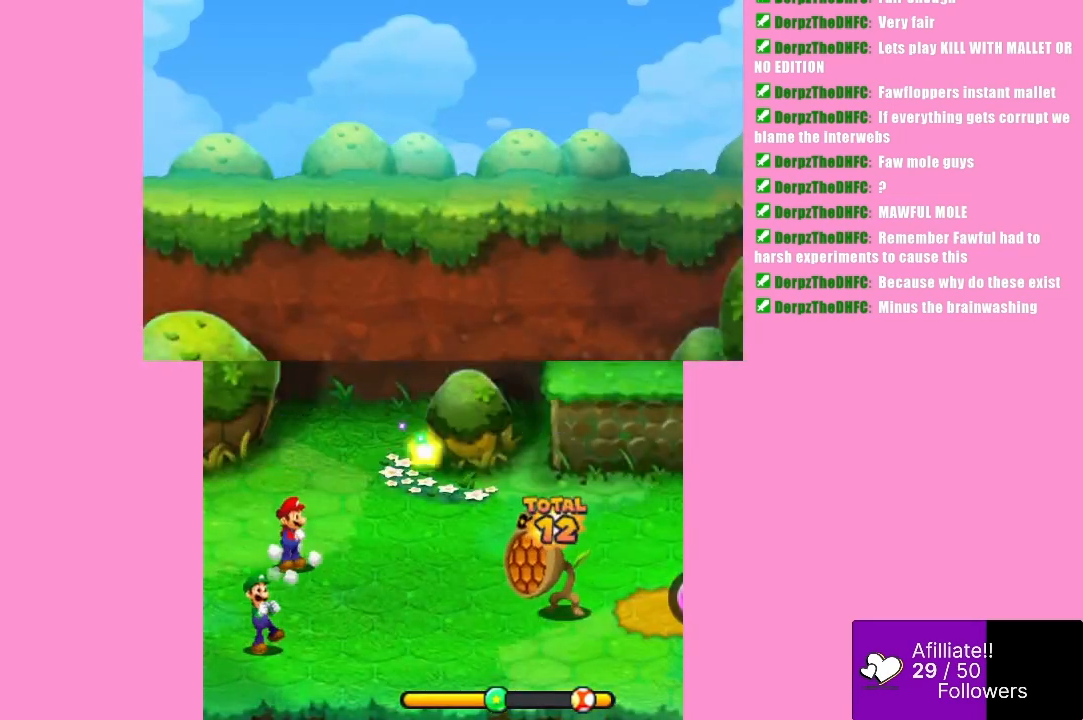
{"buttons": [], "left_stick": "center", "events": []}
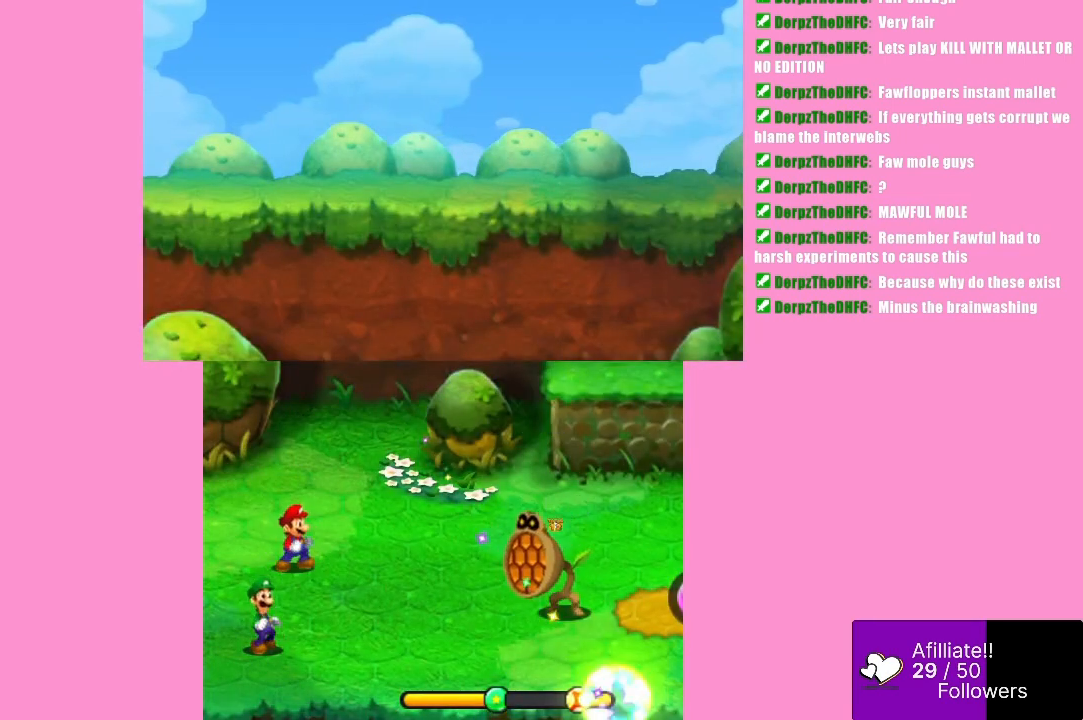
{"buttons": [], "left_stick": "center", "events": []}
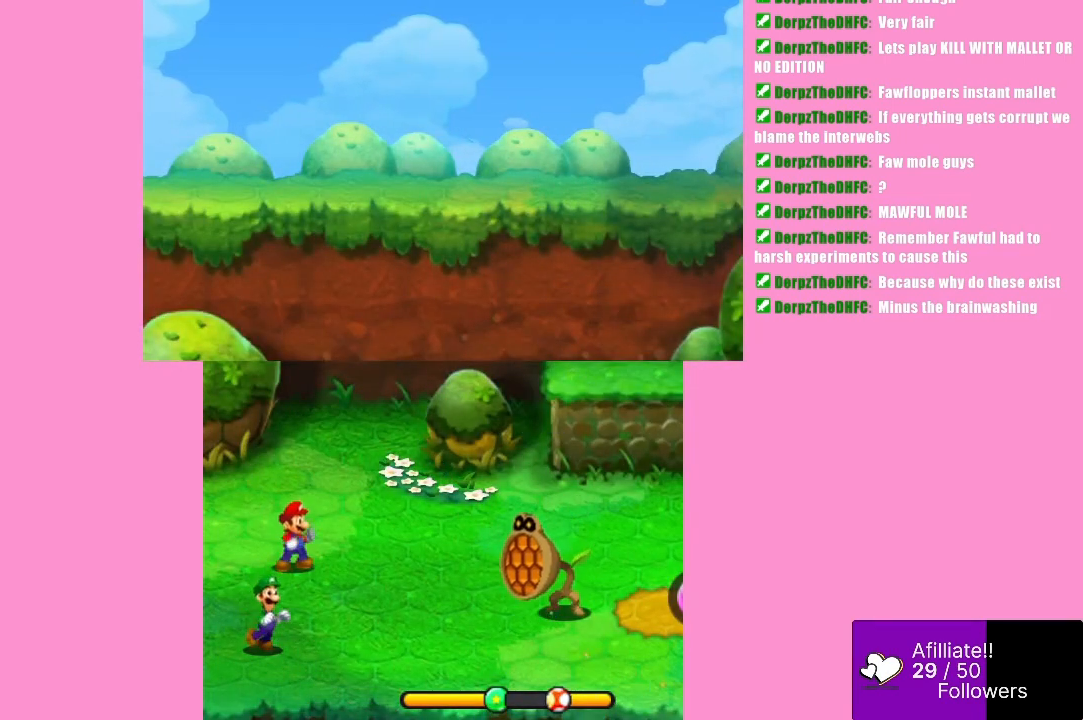
{"buttons": [], "left_stick": "center", "events": []}
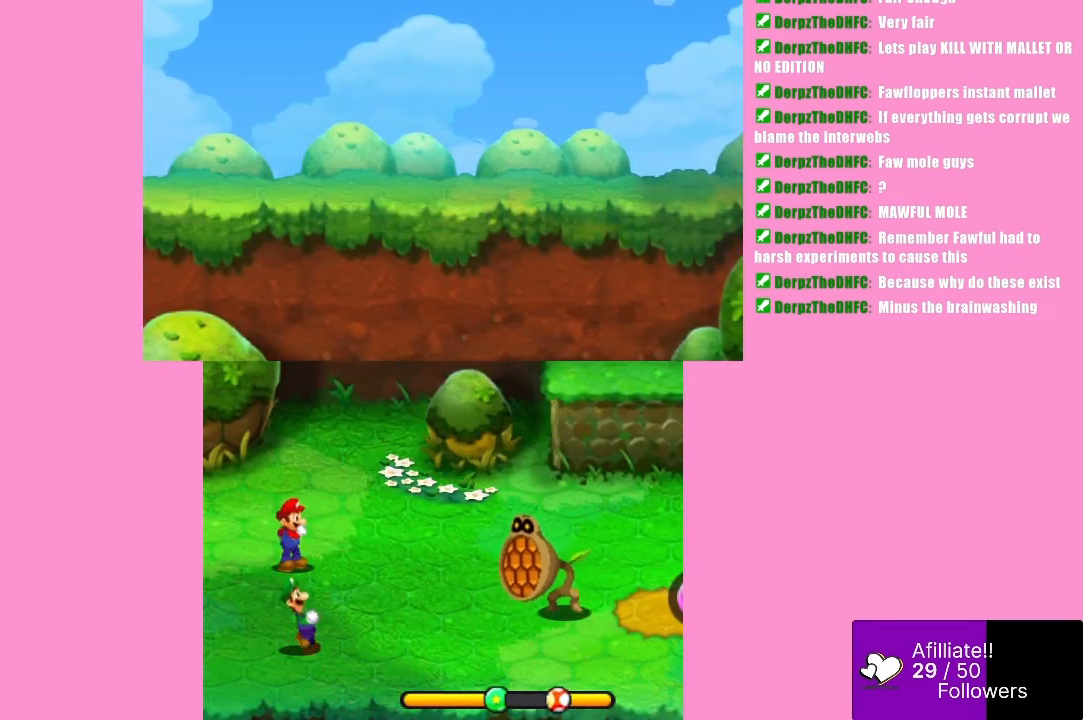
{"buttons": ["A"], "left_stick": "center", "events": [[400, "A", "down"]]}
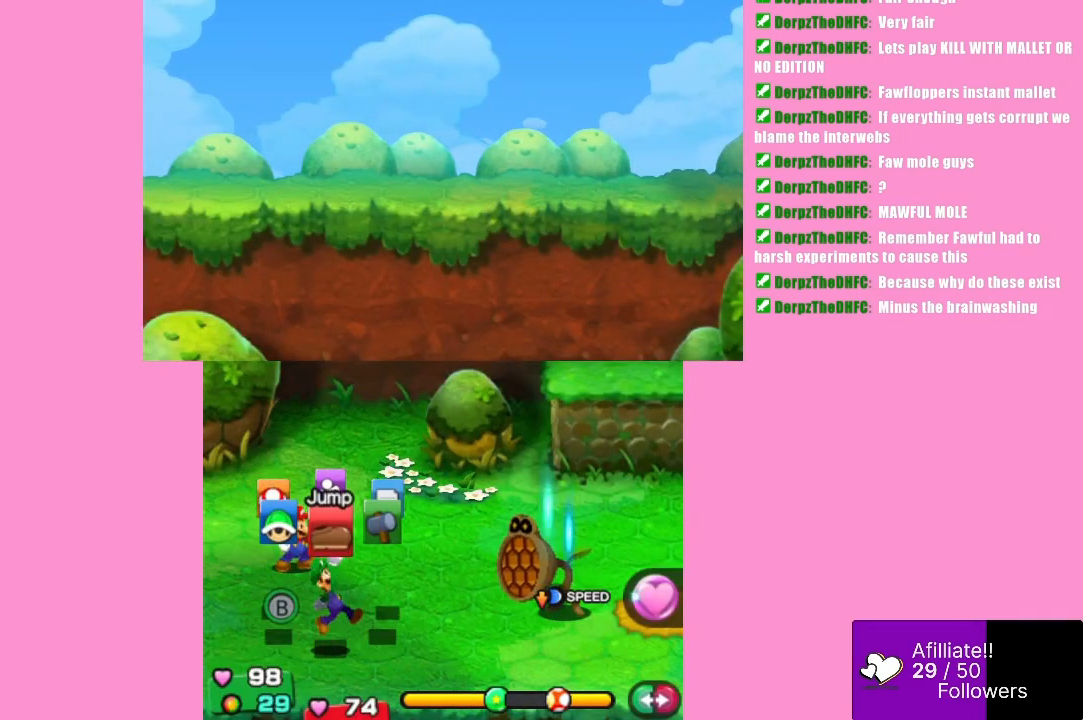
{"buttons": [], "left_stick": "center", "events": [[133, "A", "up"], [233, "A", "down"], [500, "A", "up"]]}
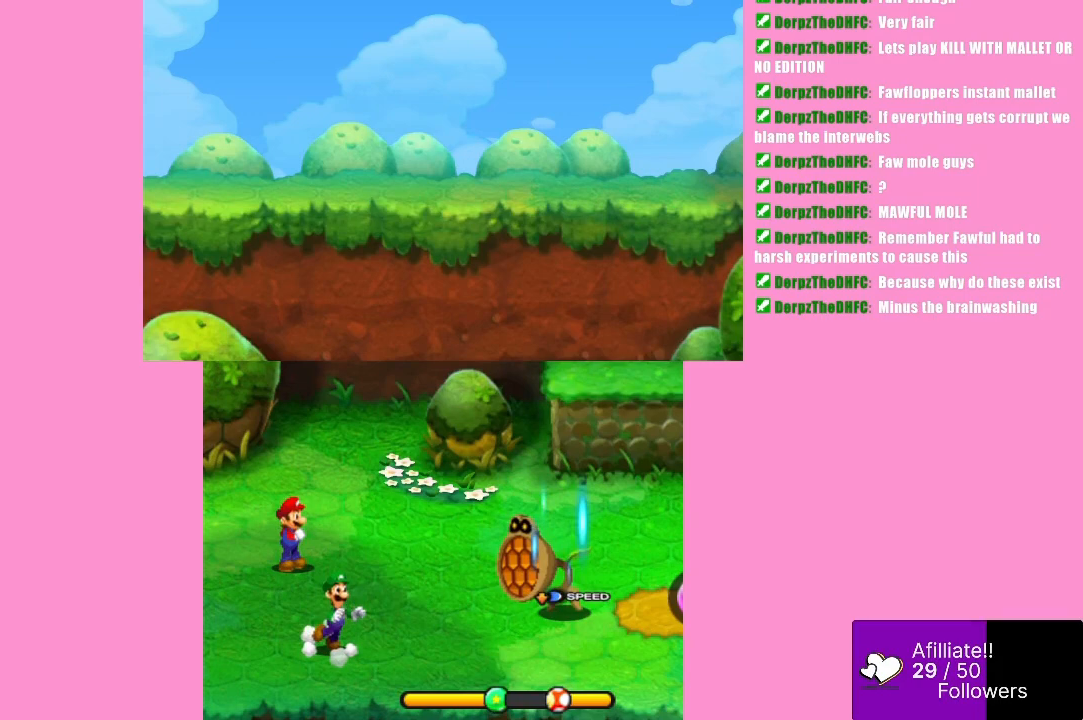
{"buttons": [], "left_stick": "center", "events": []}
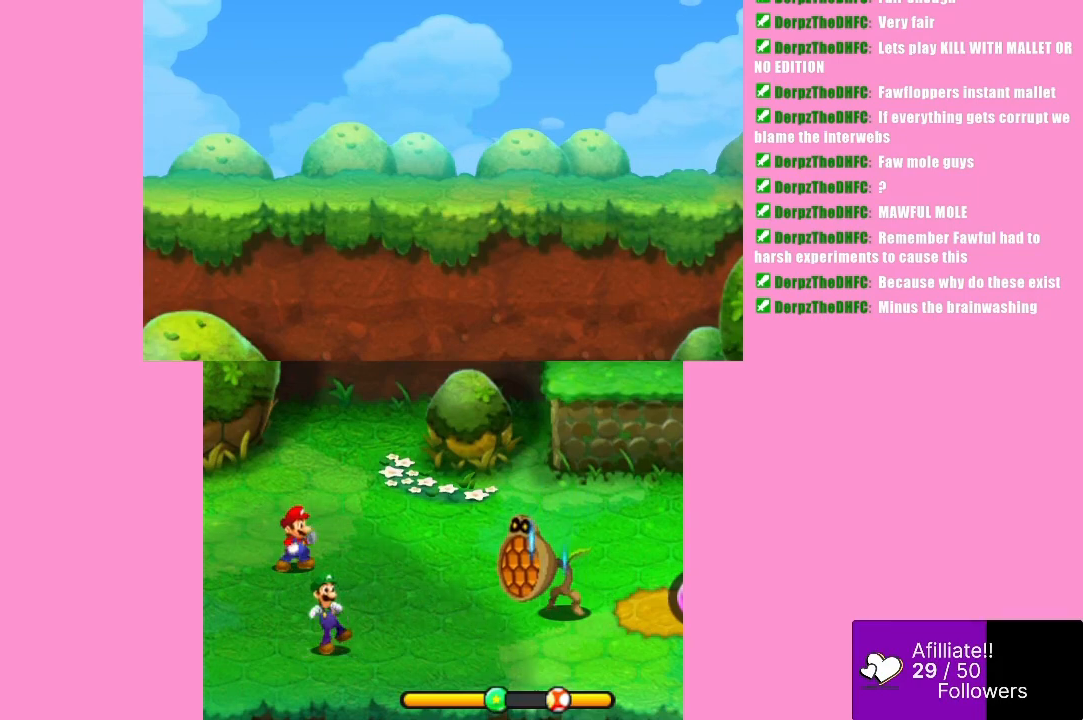
{"buttons": [], "left_stick": "center", "events": []}
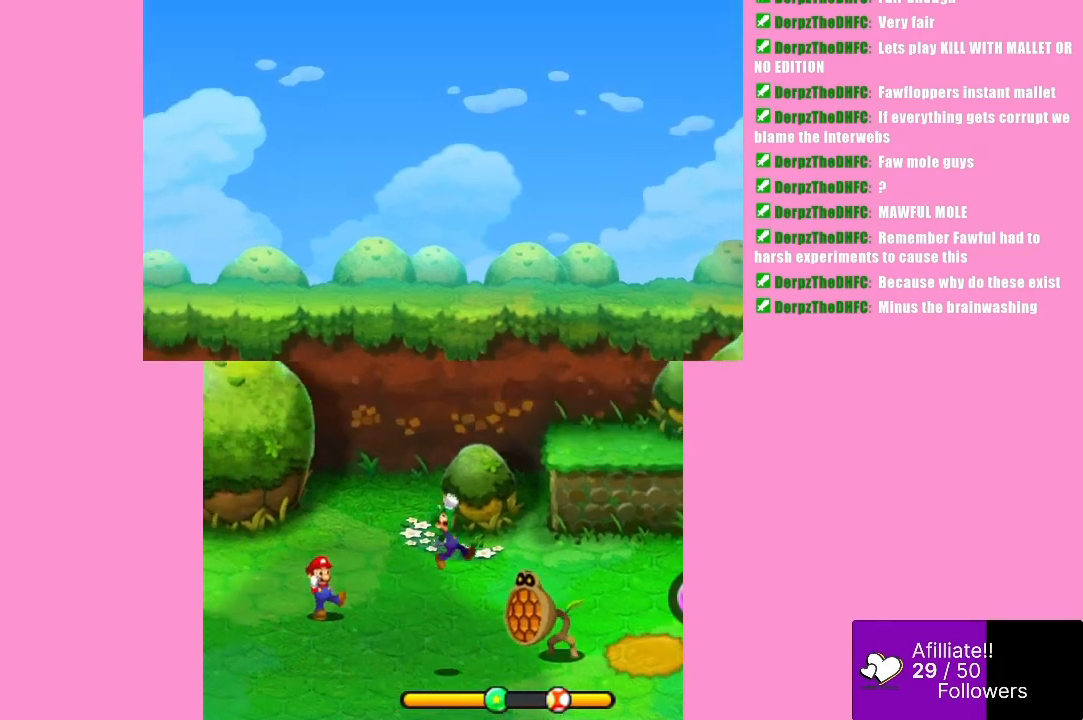
{"buttons": ["A"], "left_stick": "center", "events": [[433, "A", "down"]]}
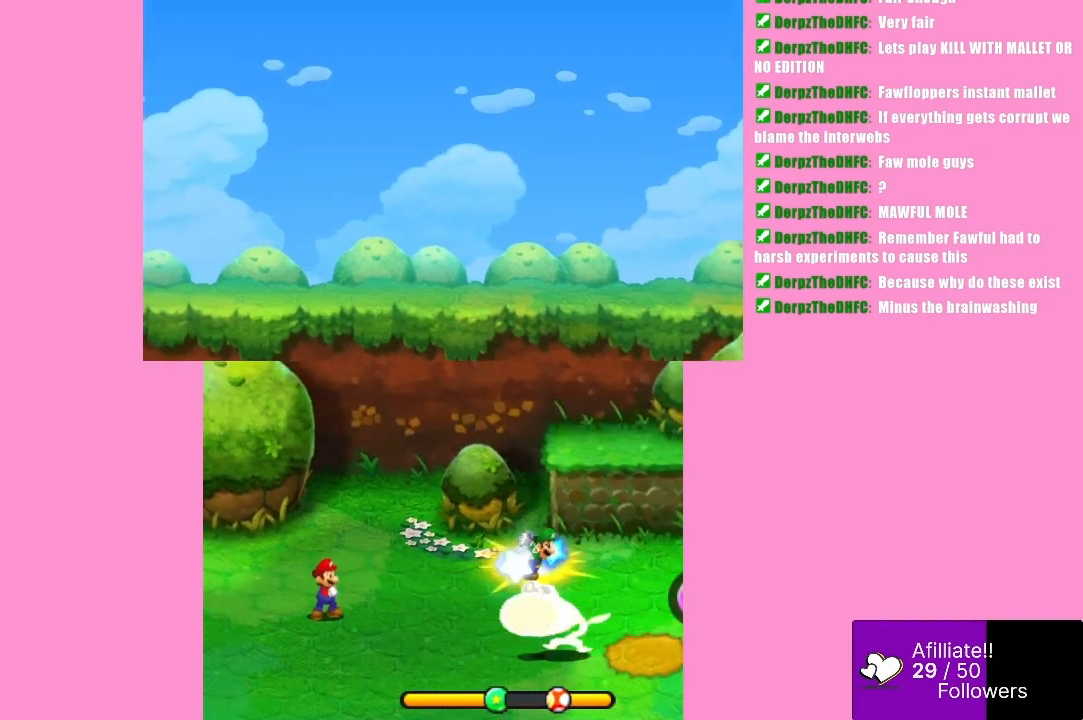
{"buttons": [], "left_stick": "center", "events": [[467, "A", "up"]]}
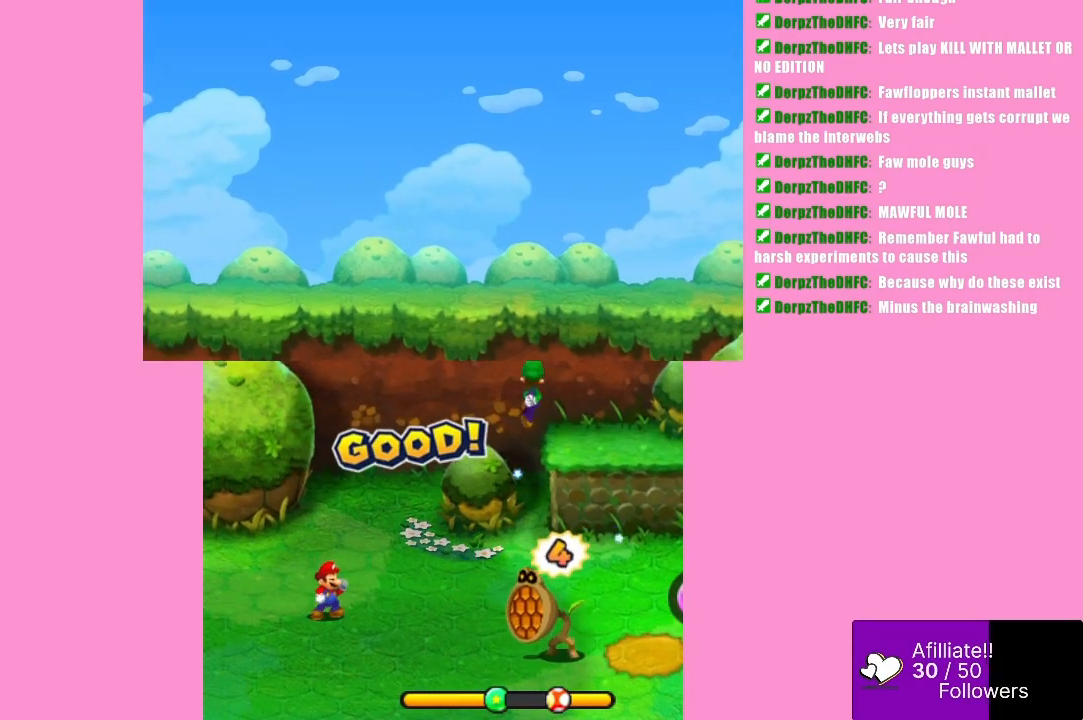
{"buttons": ["A"], "left_stick": "center", "events": [[300, "A", "down"]]}
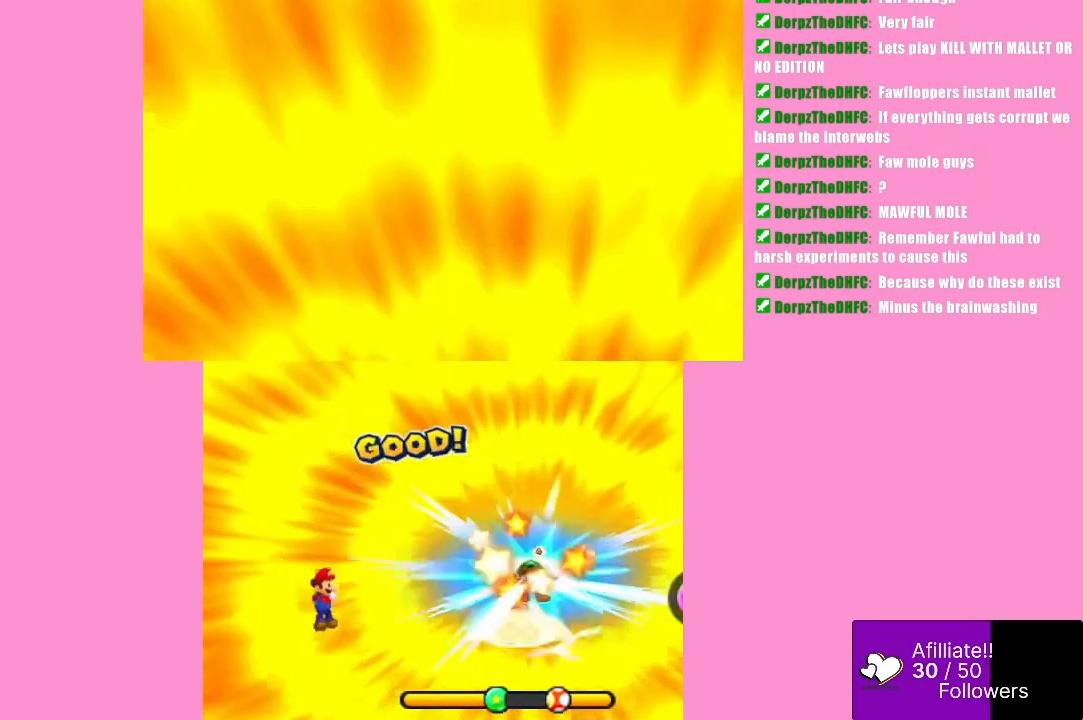
{"buttons": [], "left_stick": "center", "events": [[433, "A", "up"]]}